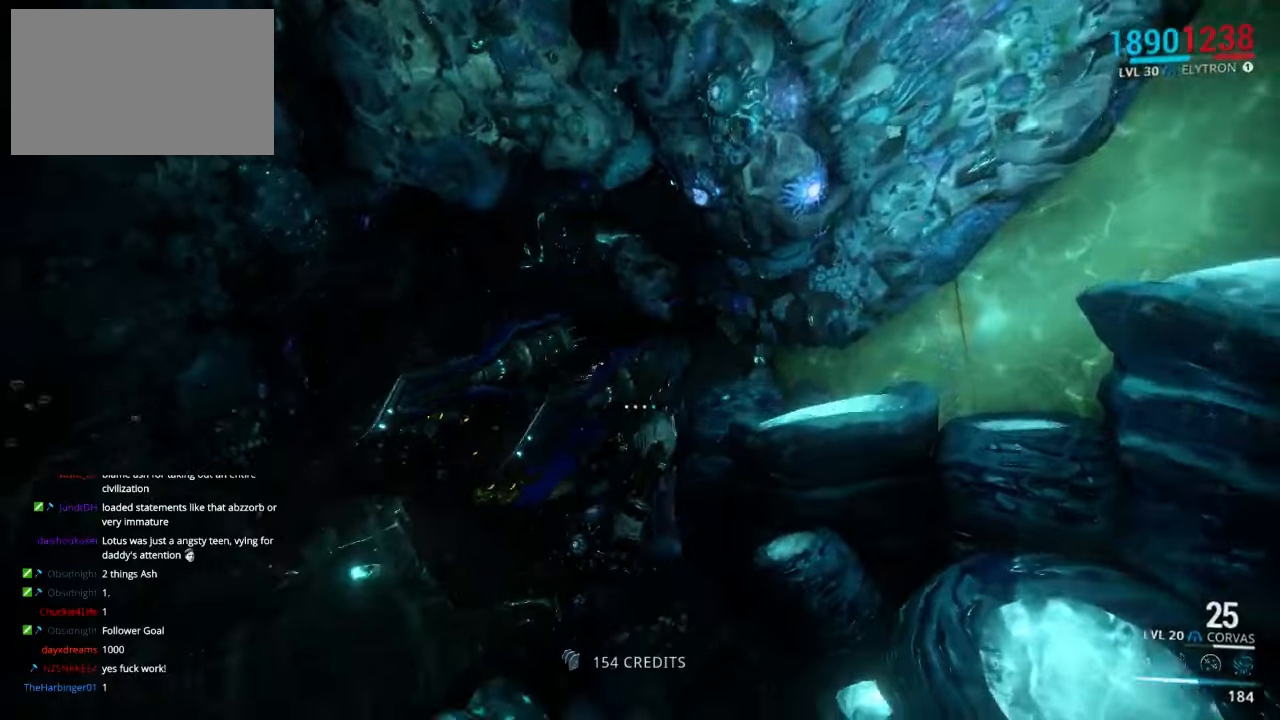
Gameplay with keyboard and mouse; each line is a JSON object with the keys and mouse buttons held at the frame after it. "events" lists presses ("down") and releases ("up") of "1", "2", "3", "4", "5", "a", "alt", "c", "ctrl", "d", "e", "f", "q", "r", "s", "shift", "space", "tab", "v", "w", "x", "z", "mouse_left", "mouse_middle", "mouse_right", "mouse_wheel_up" and "mouse_wheel_down" between this image and that frame as [ms after this image, input, new state], when the widget could be followed in between. "mouse_left", "mouse_middle", "mouse_right", "mouse_wheel_up", "mouse_wheel_down" = the "left", "middle", "right", "wheel_up", "wheel_down" buttons of the "mouse" list. No other keys are recorded. Not read: mouse_move.
{"keys": ["shift", "w"], "mouse": [], "events": []}
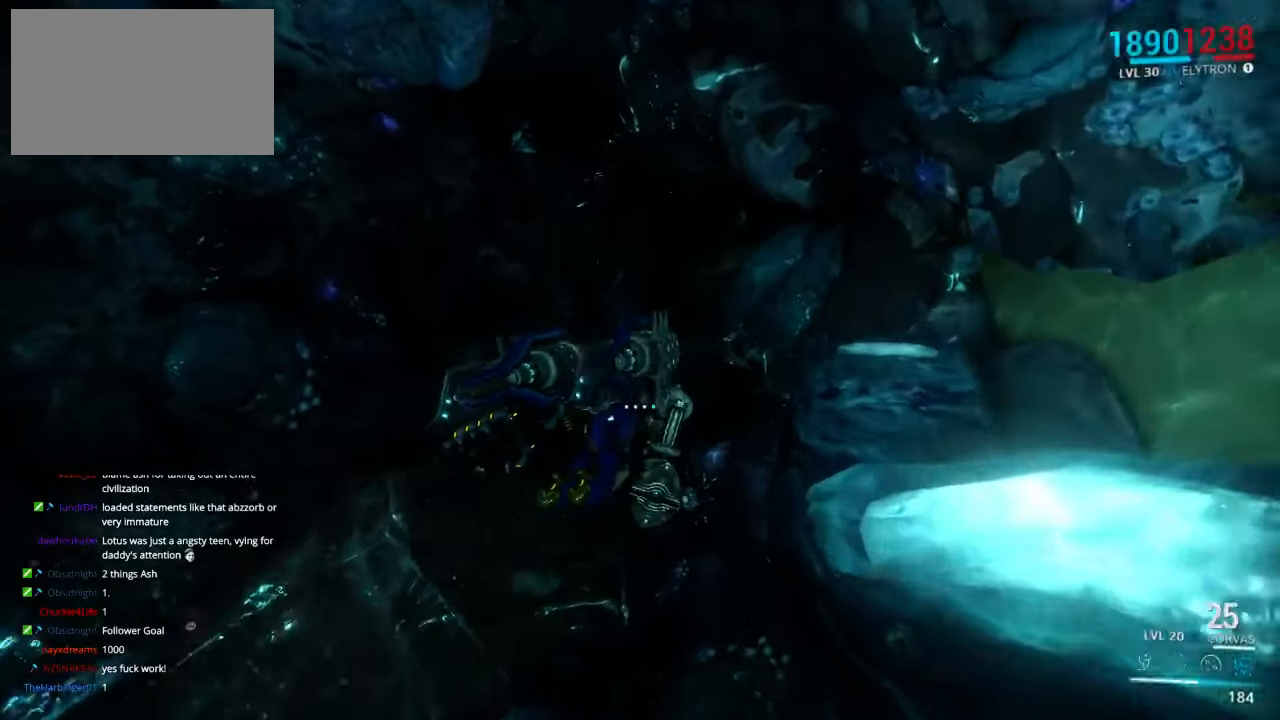
{"keys": ["shift", "w"], "mouse": [], "events": []}
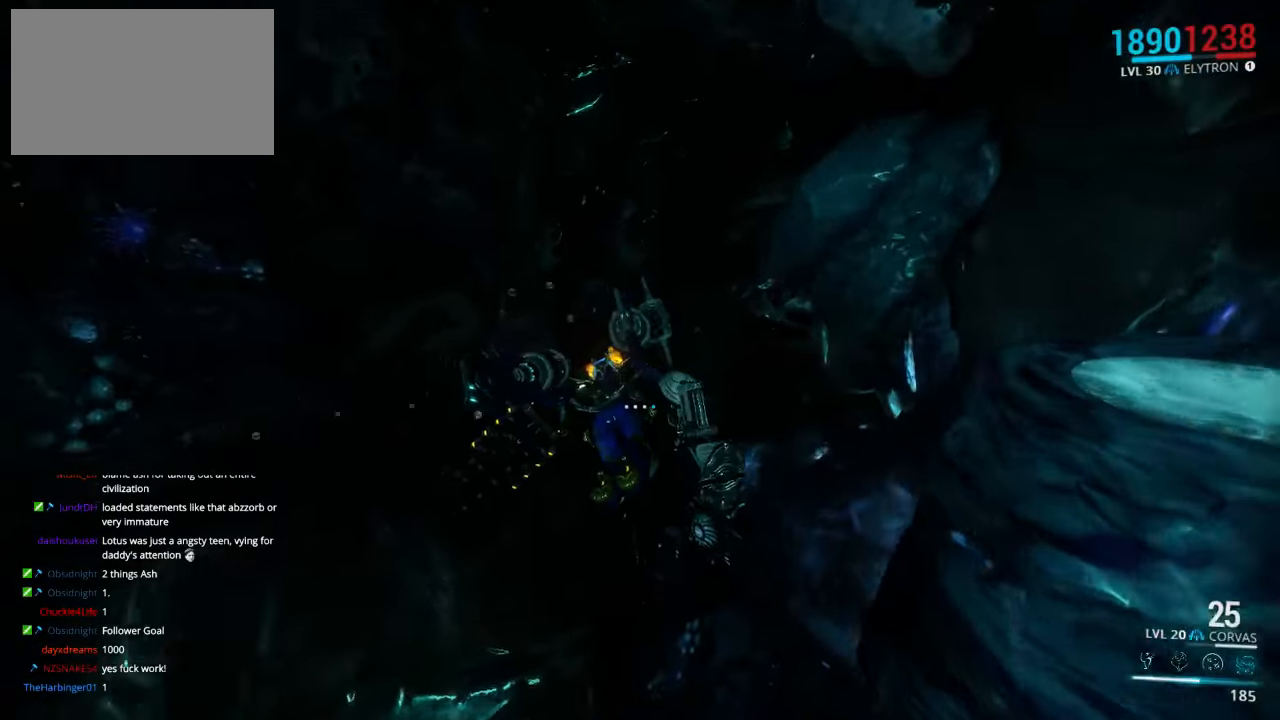
{"keys": ["shift", "w"], "mouse": [], "events": []}
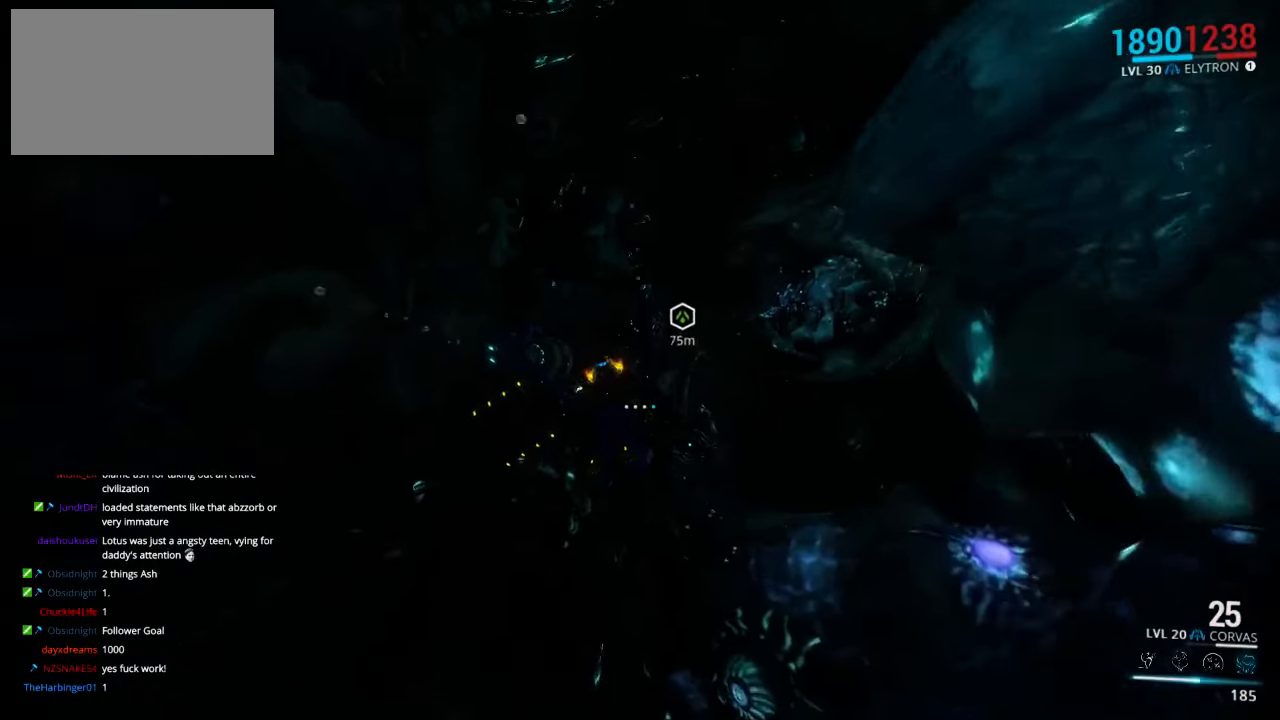
{"keys": ["shift", "w"], "mouse": [], "events": []}
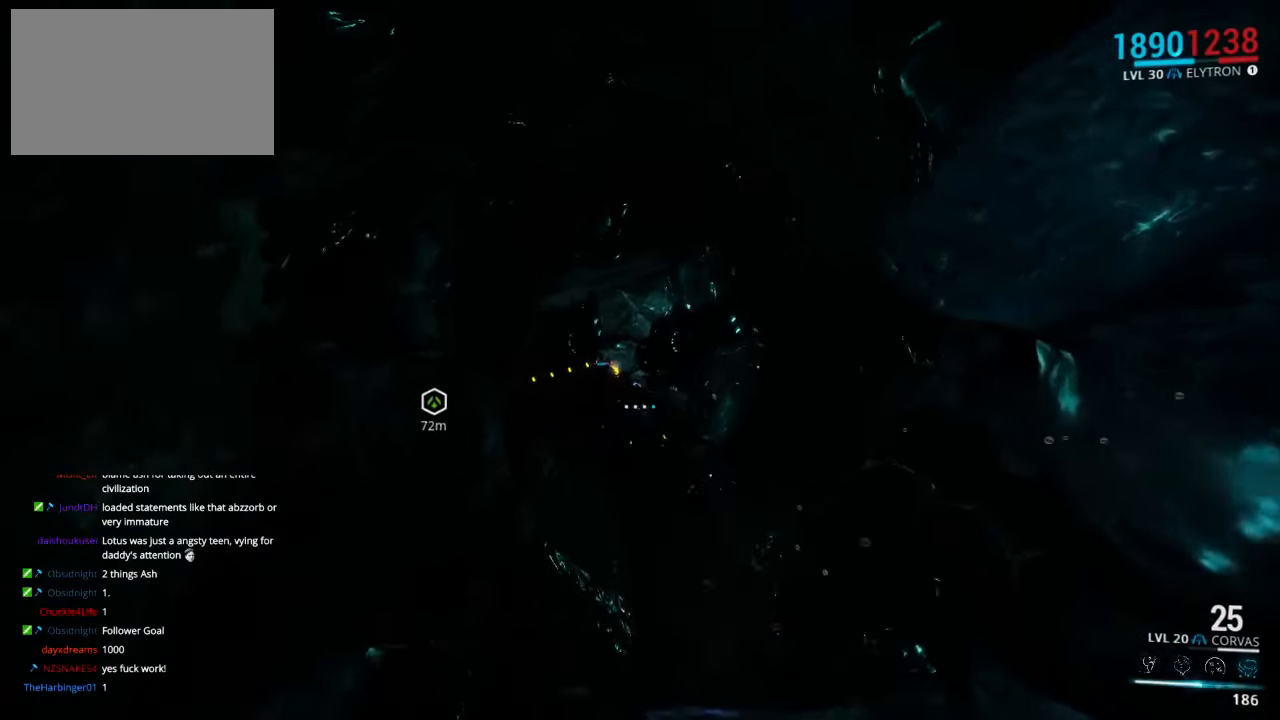
{"keys": ["shift", "w"], "mouse": [], "events": []}
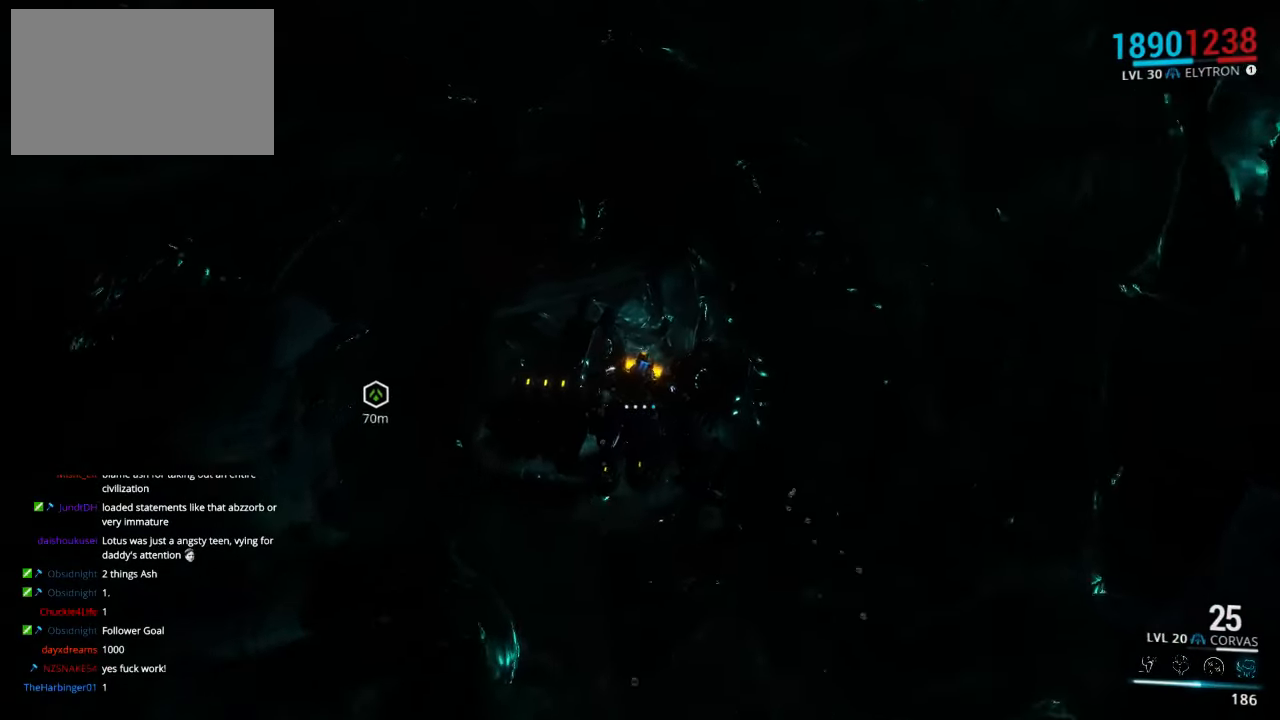
{"keys": ["shift", "w"], "mouse": [], "events": []}
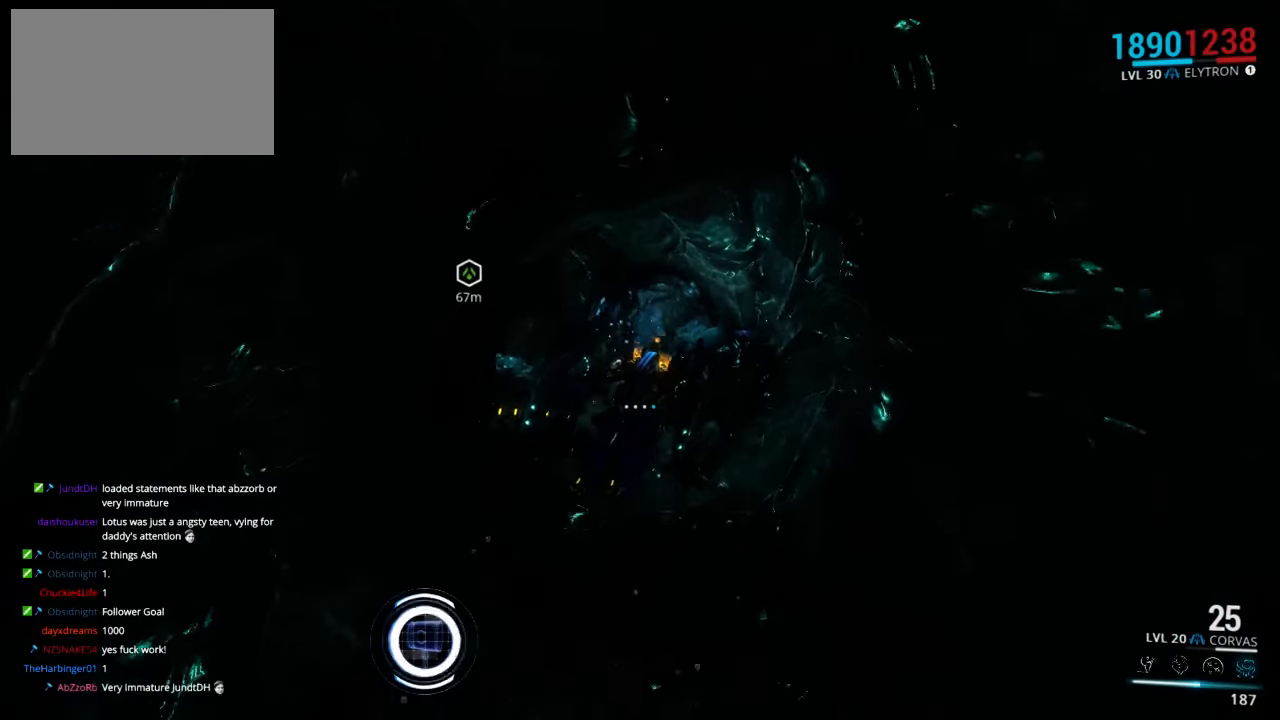
{"keys": ["shift", "w"], "mouse": [], "events": []}
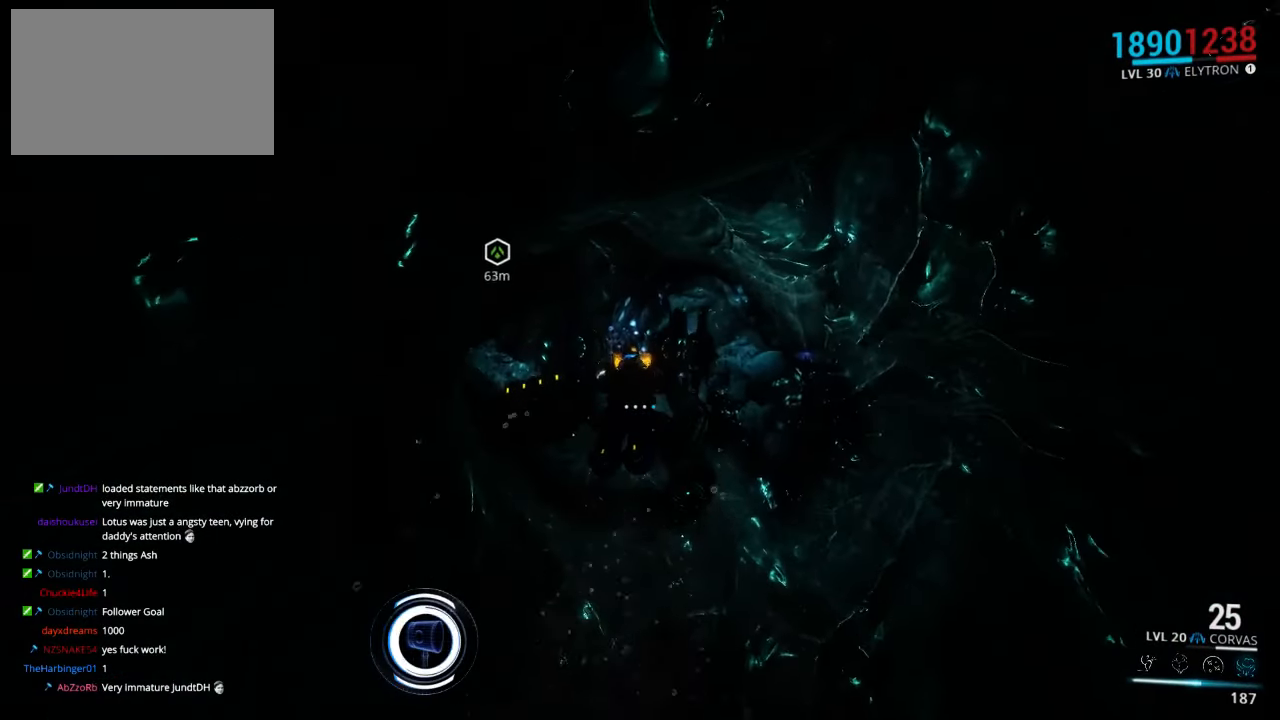
{"keys": ["shift", "w"], "mouse": [], "events": []}
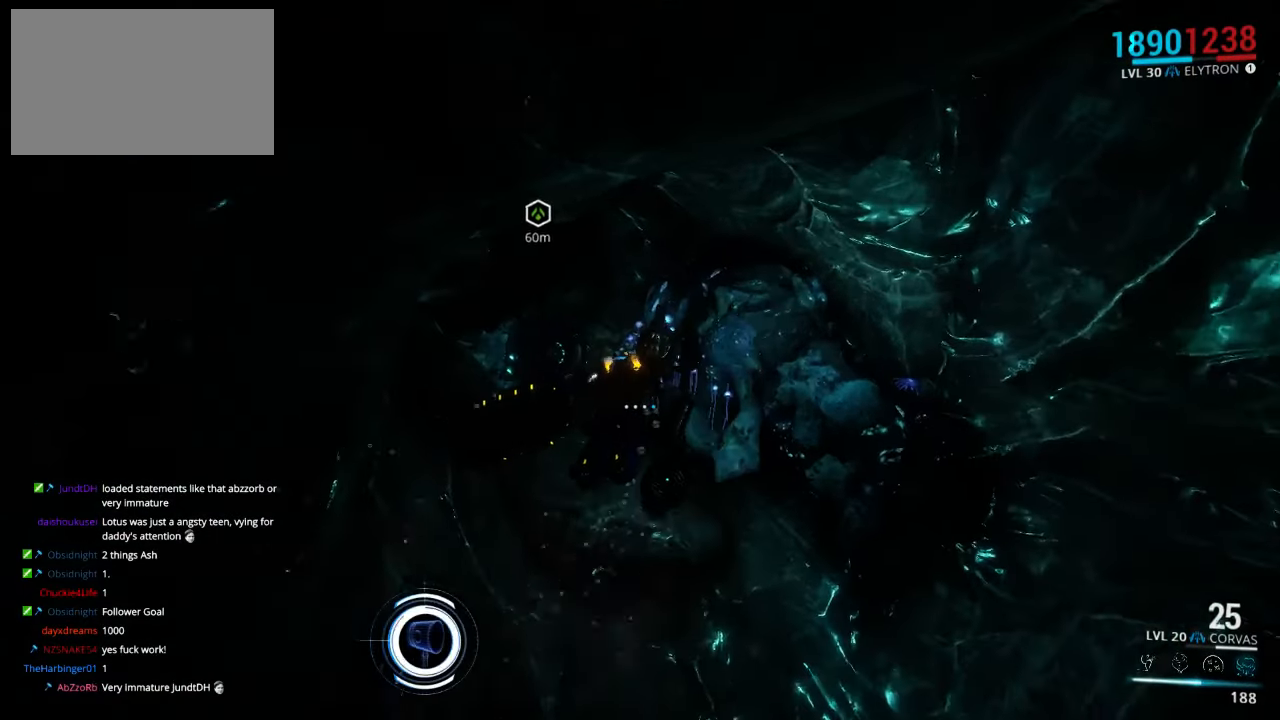
{"keys": ["shift", "w"], "mouse": [], "events": []}
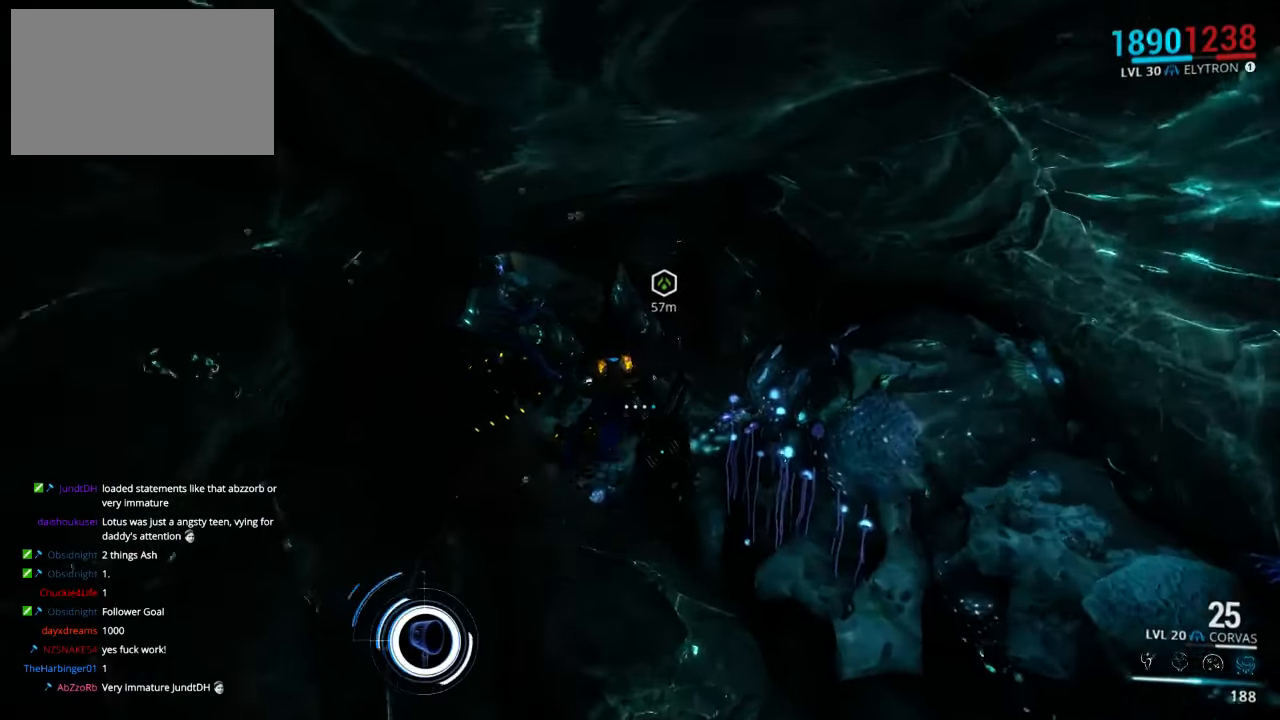
{"keys": ["shift", "w"], "mouse": [], "events": []}
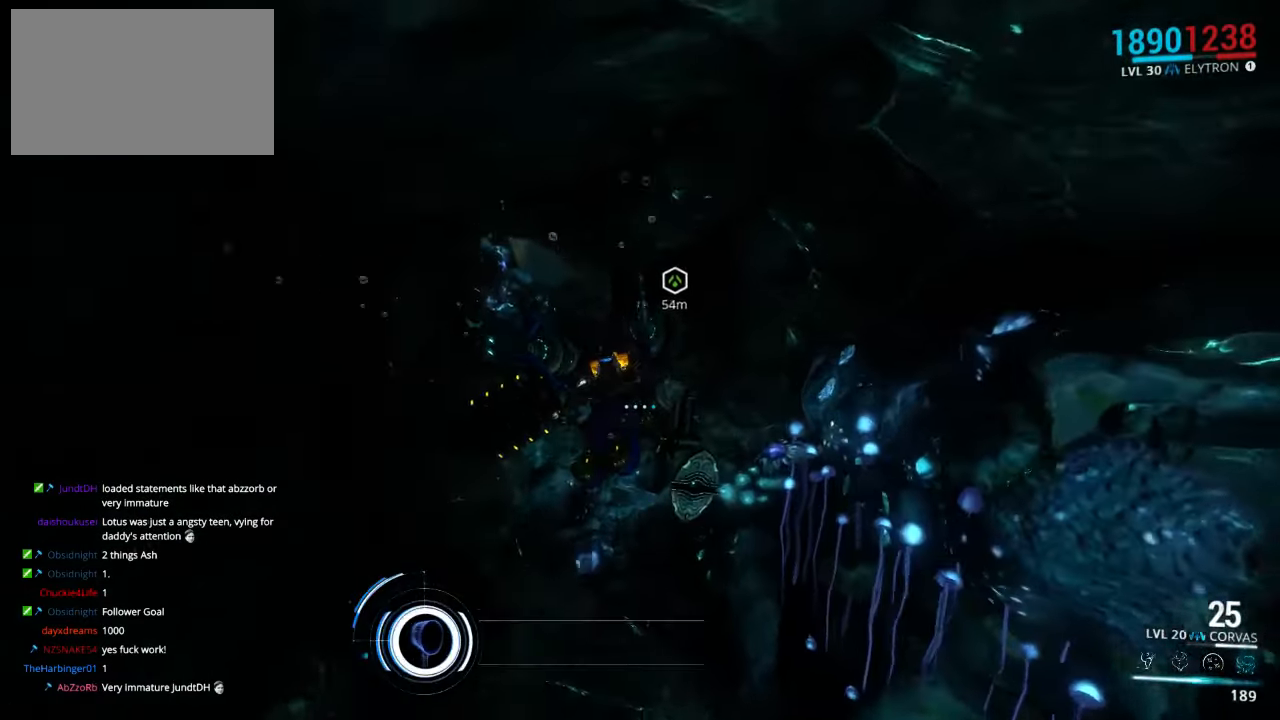
{"keys": ["shift", "w"], "mouse": [], "events": []}
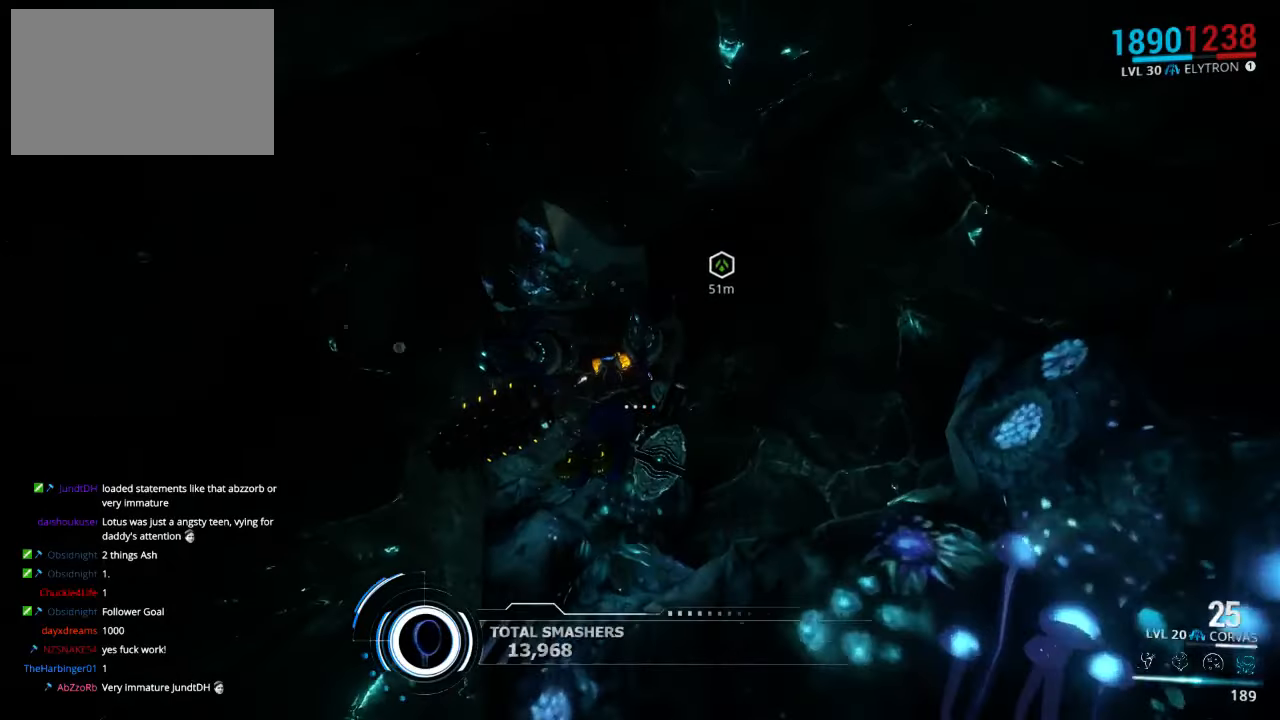
{"keys": ["shift", "w"], "mouse": [], "events": []}
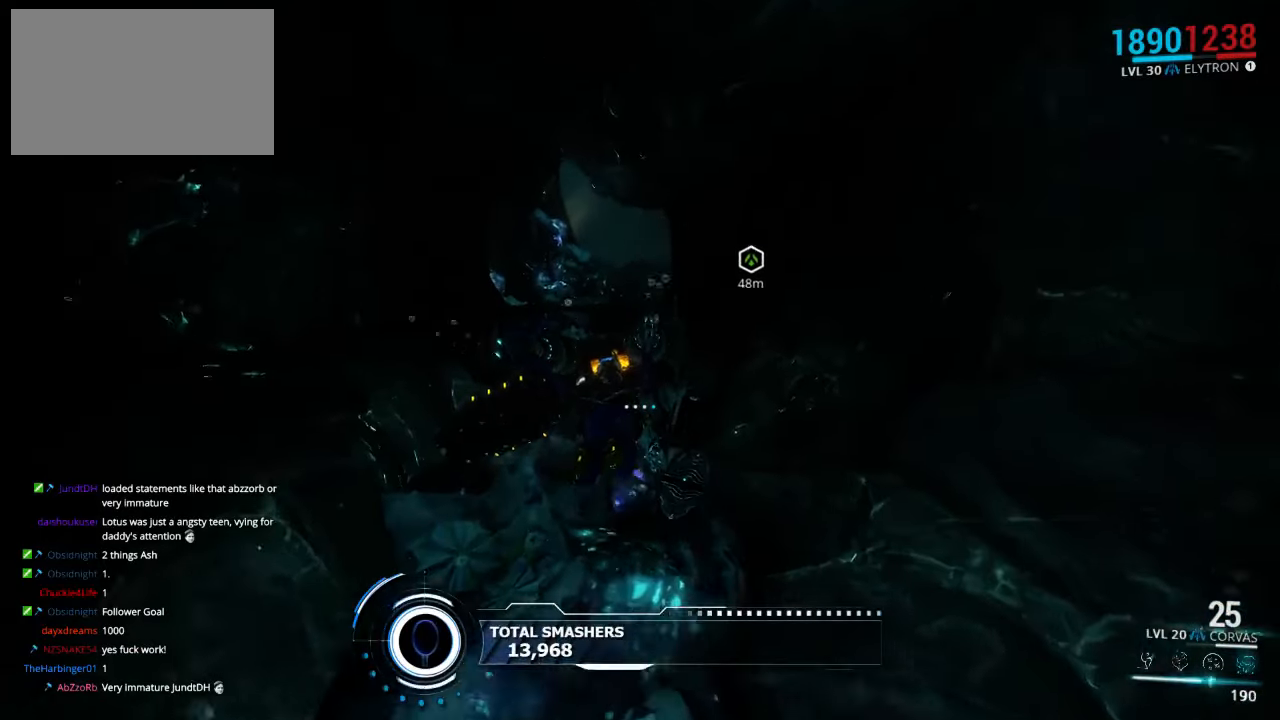
{"keys": ["shift", "w"], "mouse": [], "events": []}
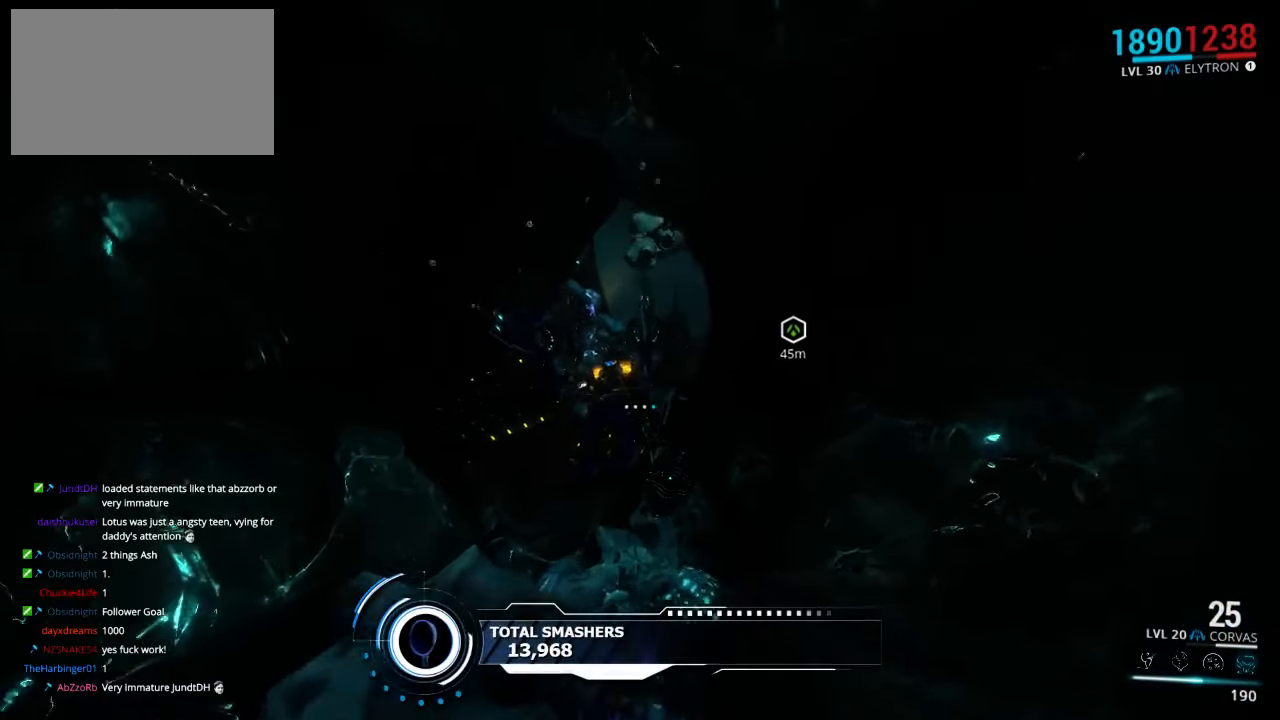
{"keys": ["w"], "mouse": [], "events": [[300, "shift", "up"]]}
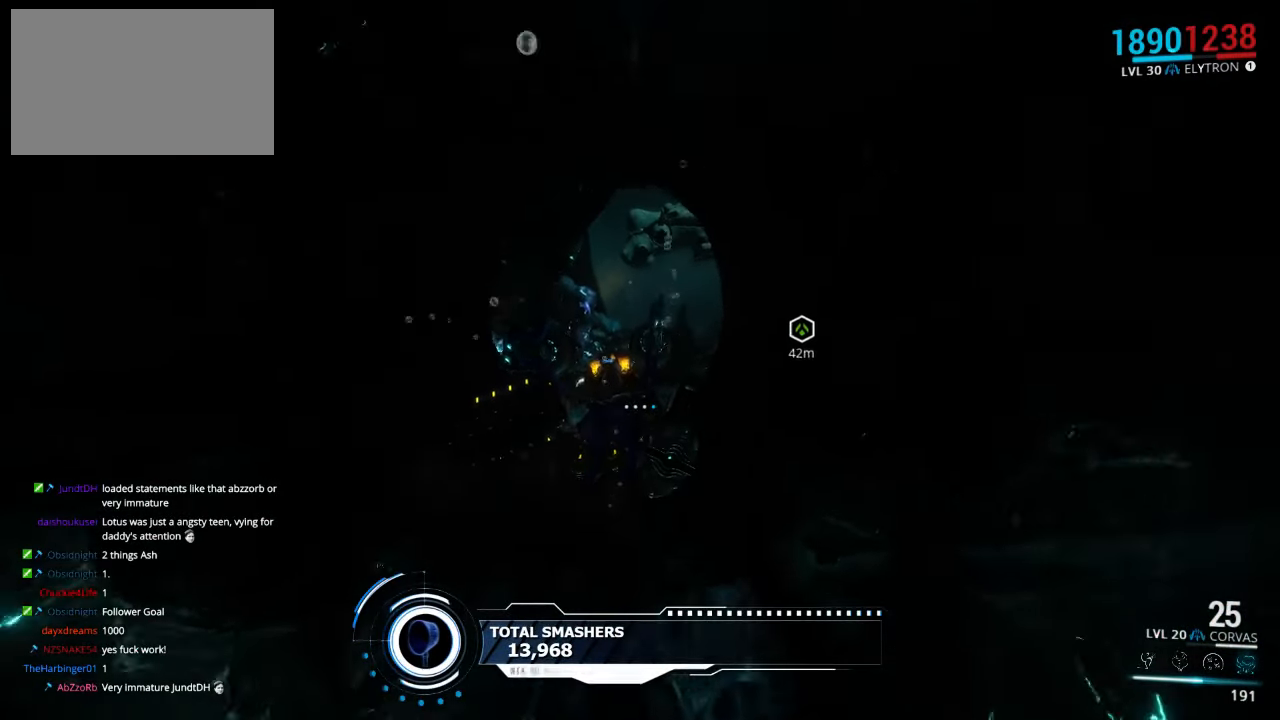
{"keys": ["shift", "w"], "mouse": [], "events": [[33, "shift", "down"]]}
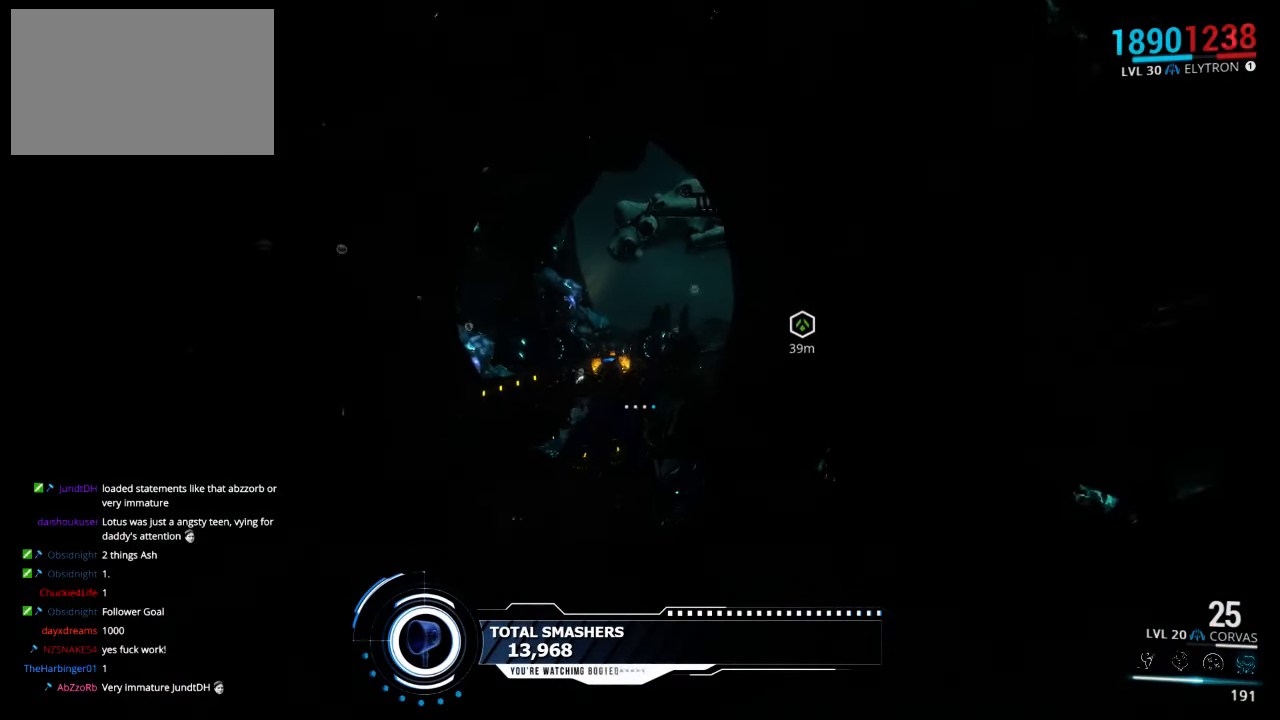
{"keys": ["shift", "w"], "mouse": [], "events": []}
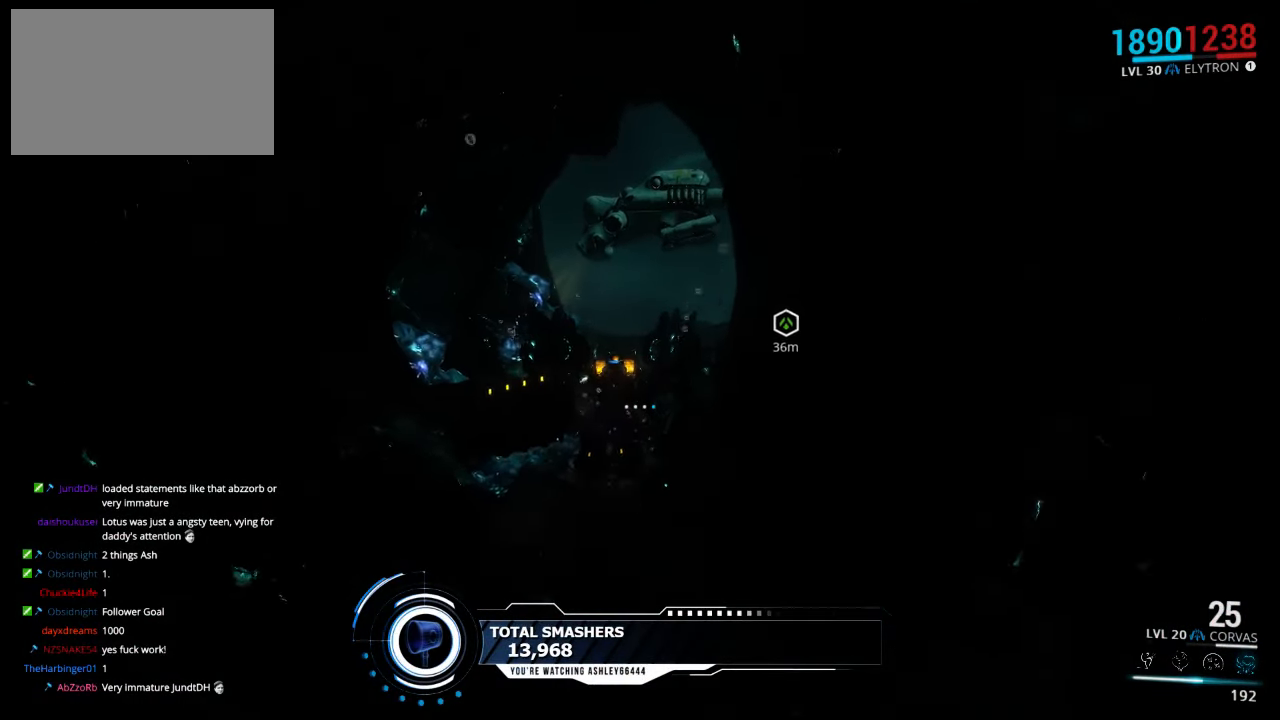
{"keys": ["shift", "w"], "mouse": [], "events": []}
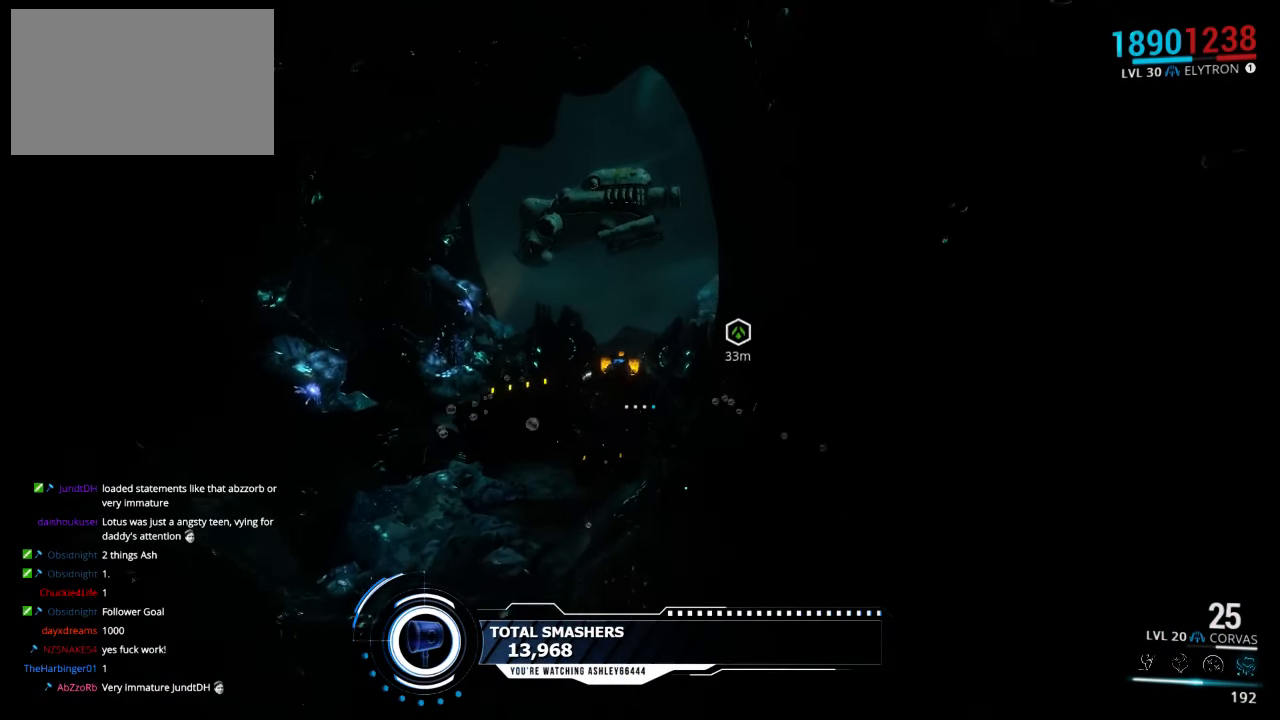
{"keys": ["a", "shift", "w"], "mouse": [], "events": [[500, "a", "down"]]}
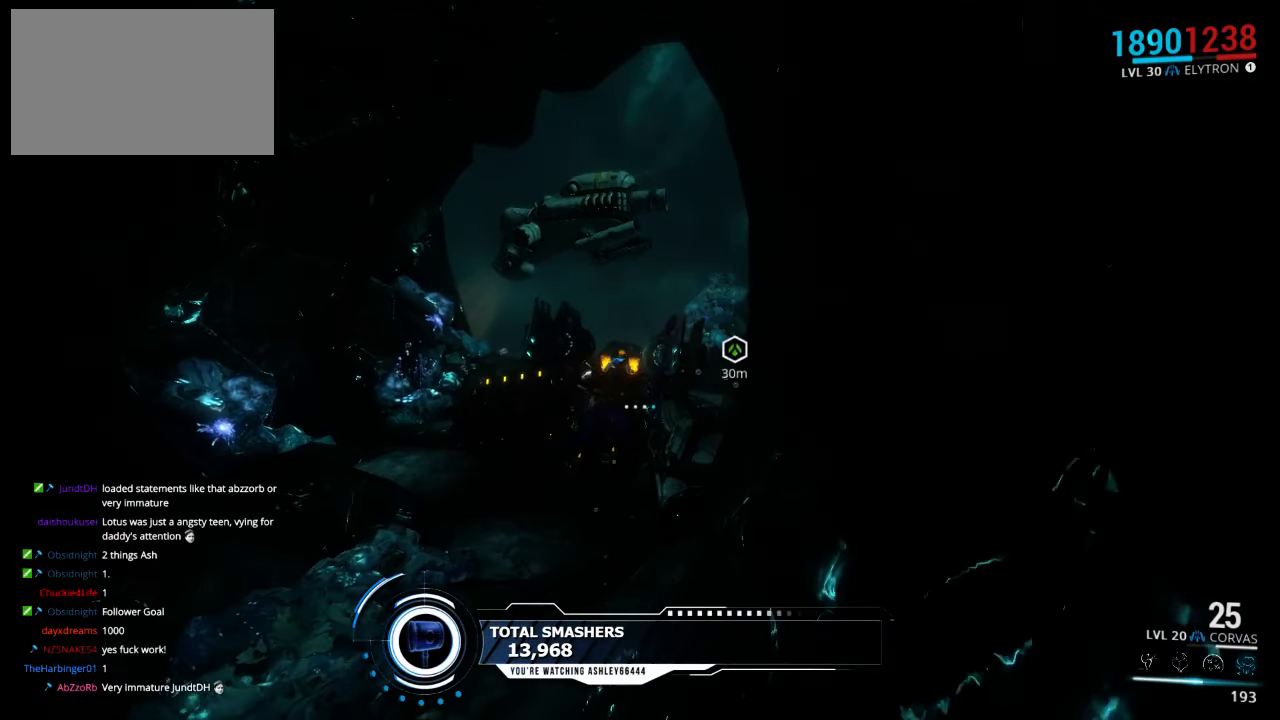
{"keys": ["shift", "w"], "mouse": [], "events": [[100, "a", "up"]]}
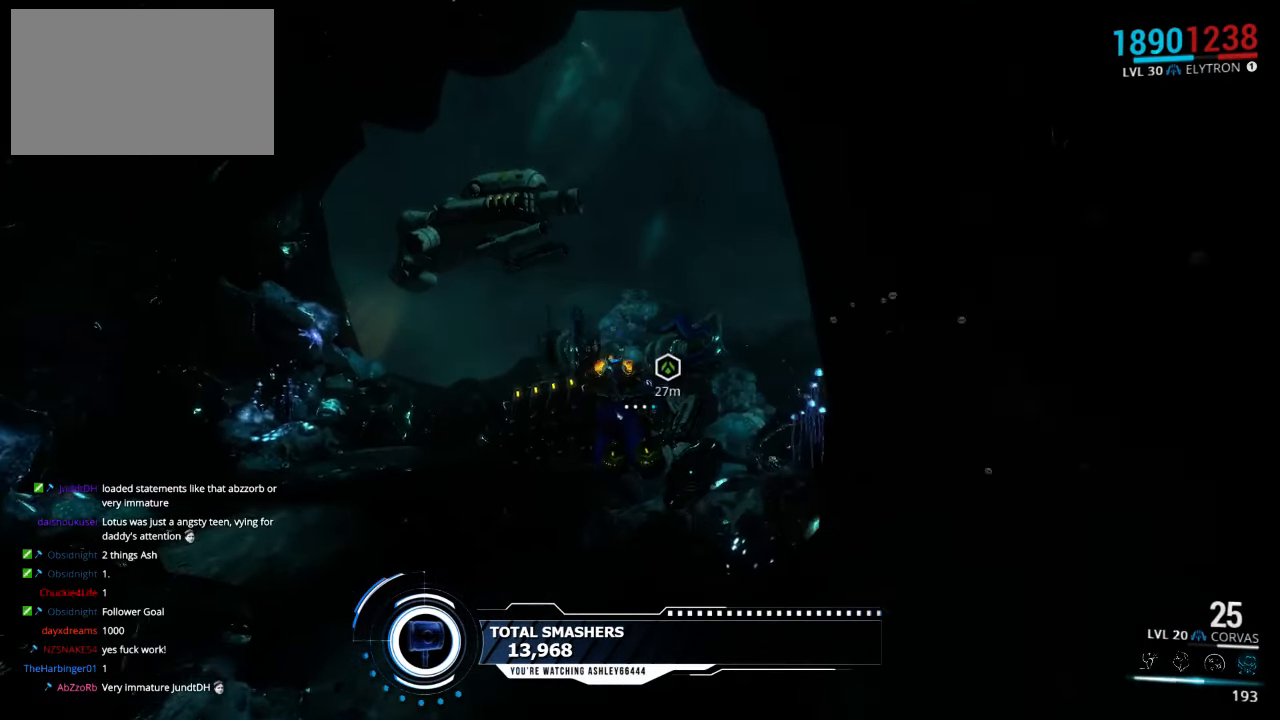
{"keys": ["shift", "w"], "mouse": [], "events": []}
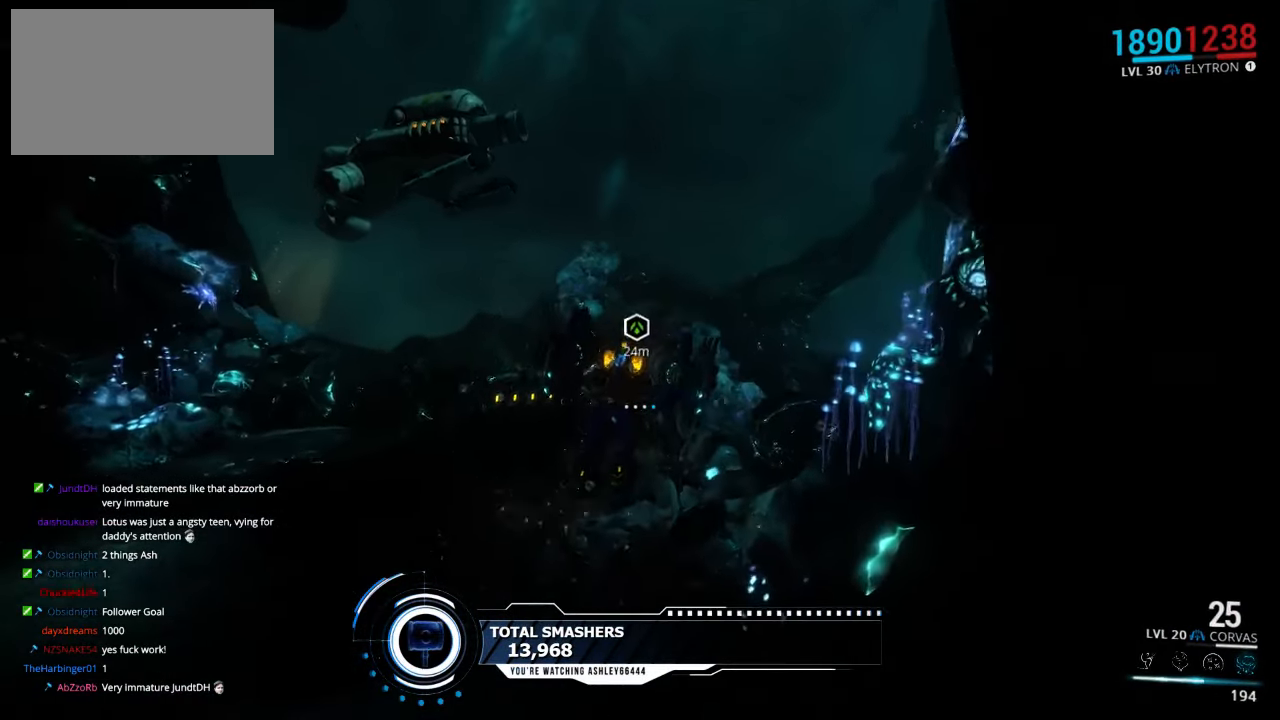
{"keys": ["shift", "w"], "mouse": [], "events": []}
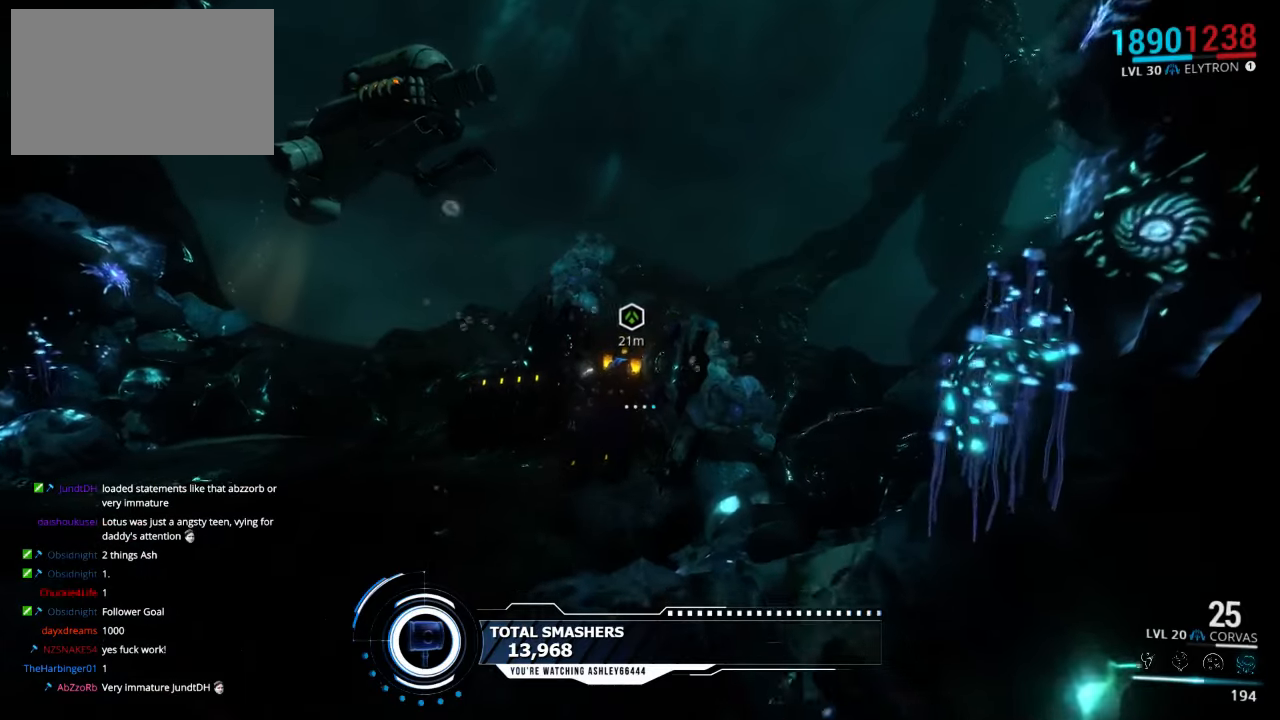
{"keys": ["shift", "w"], "mouse": [], "events": []}
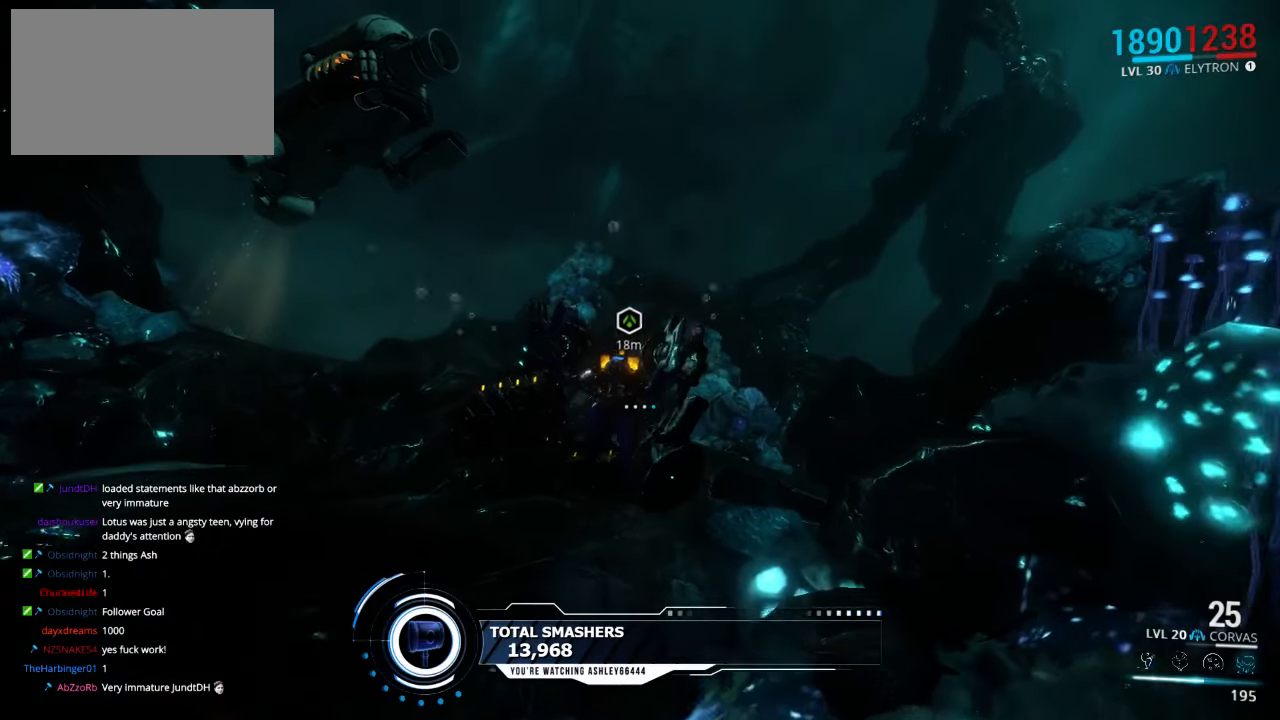
{"keys": ["shift", "w"], "mouse": [], "events": []}
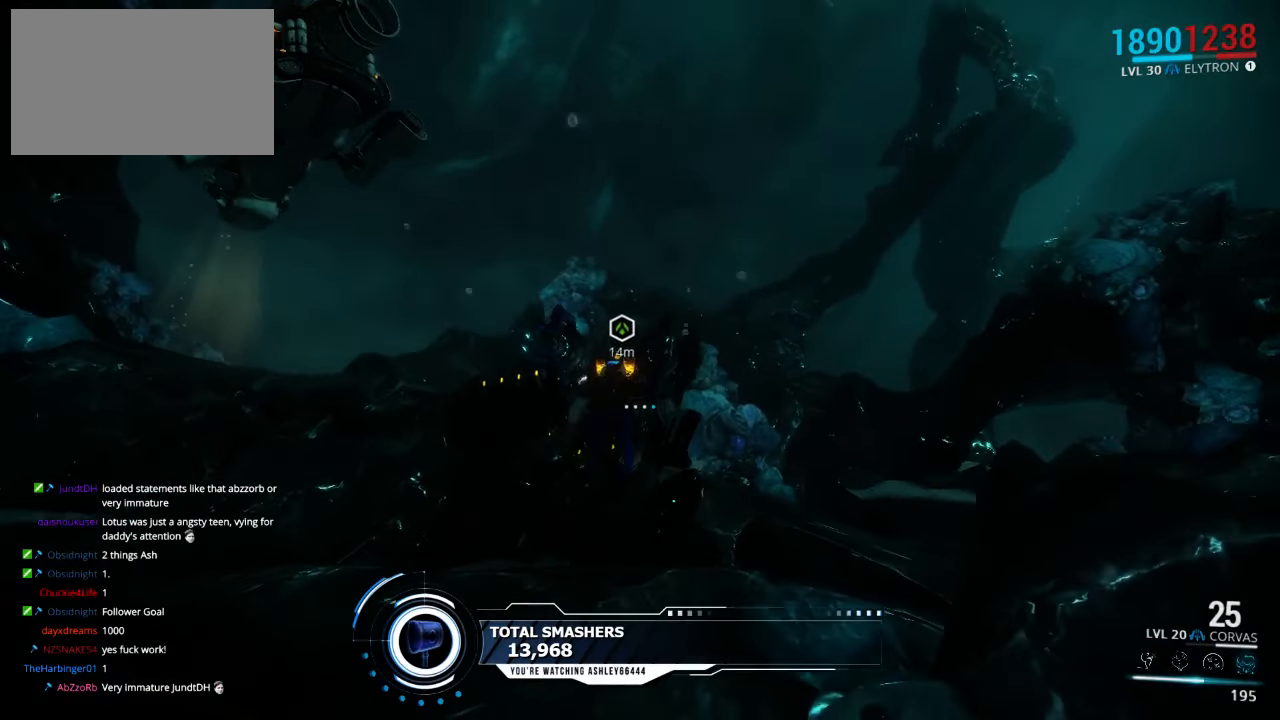
{"keys": ["shift", "w"], "mouse": [], "events": []}
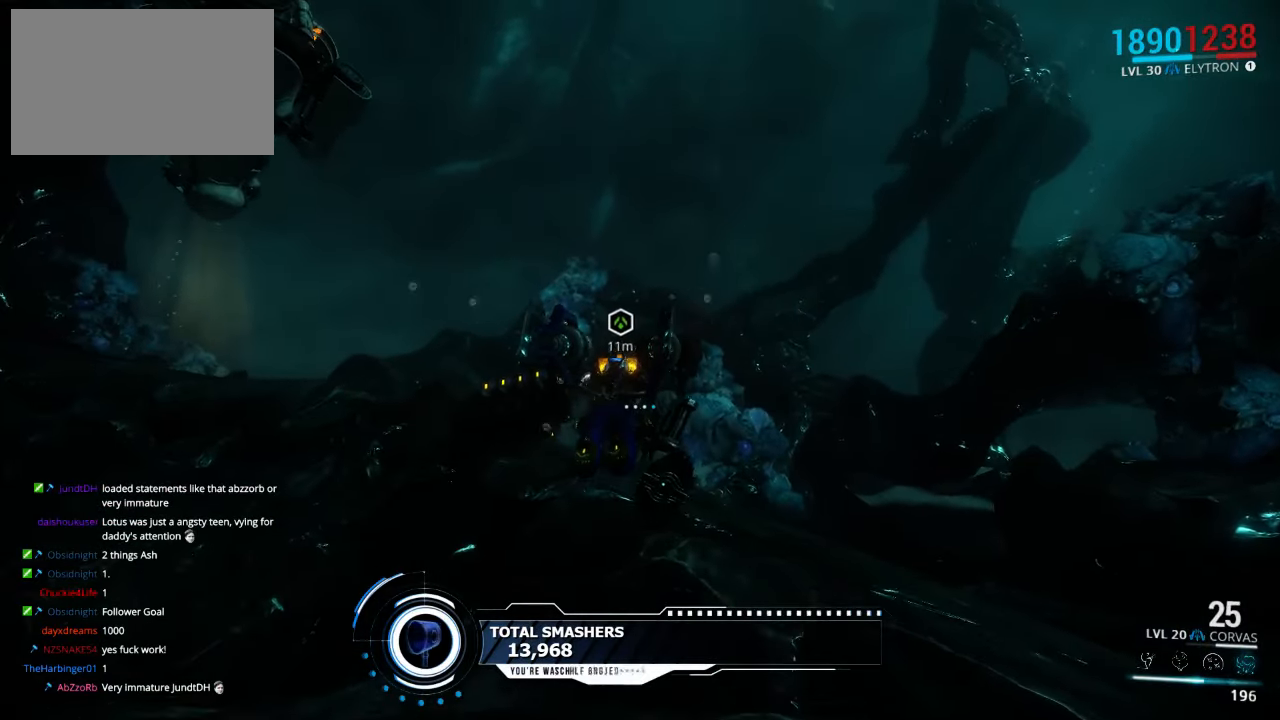
{"keys": ["shift", "space", "w"], "mouse": [], "events": [[367, "space", "down"]]}
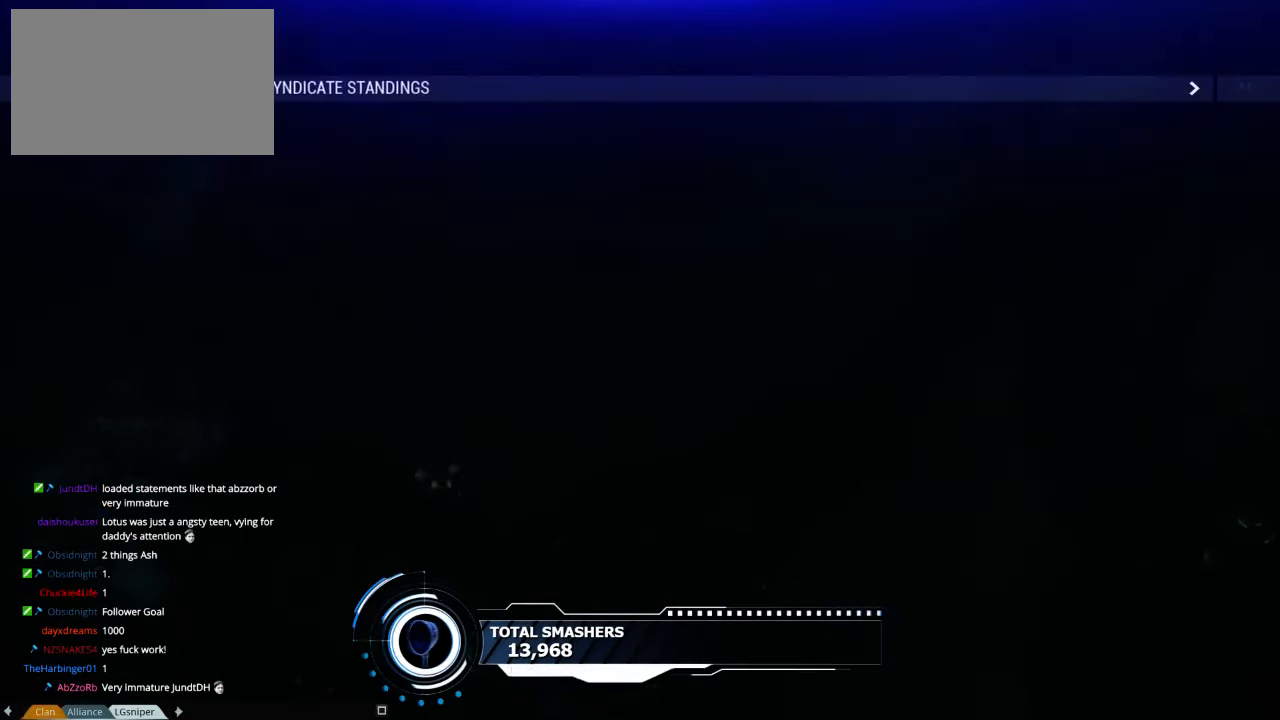
{"keys": [], "mouse": [], "events": [[333, "space", "up"], [367, "w", "up"], [400, "shift", "up"]]}
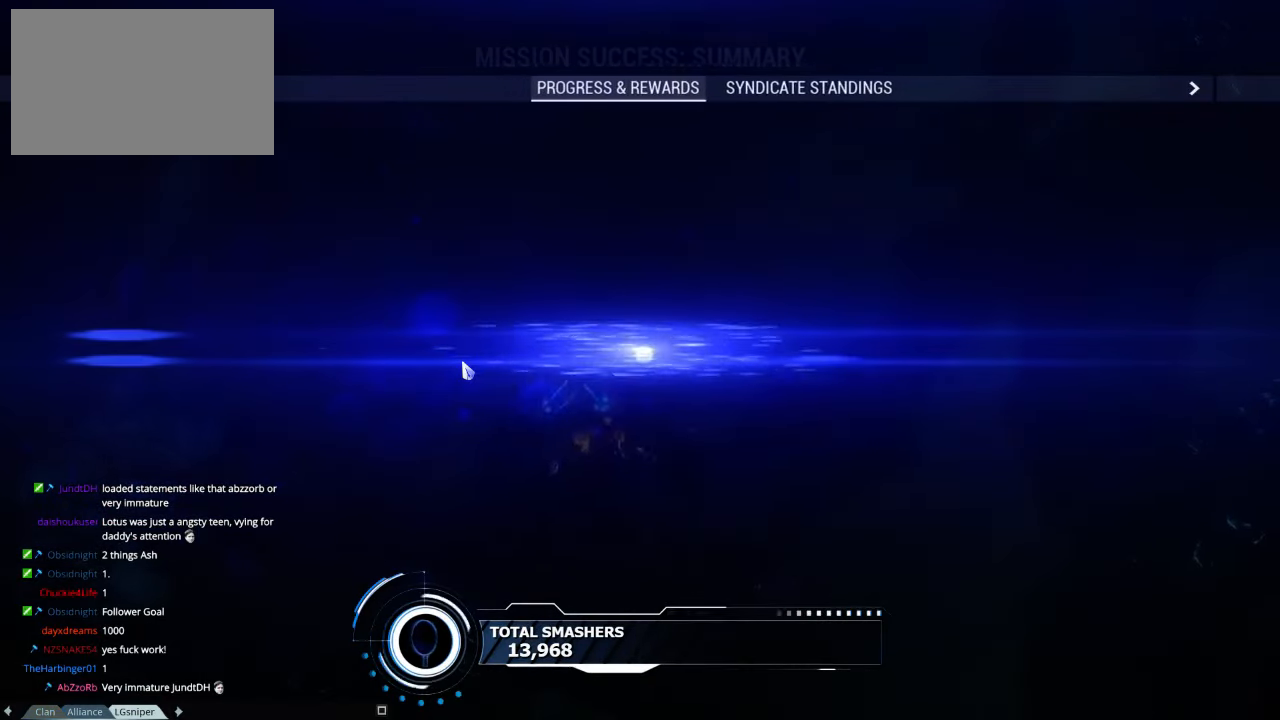
{"keys": [], "mouse": [], "events": [[333, "ctrl", "down"], [400, "ctrl", "up"]]}
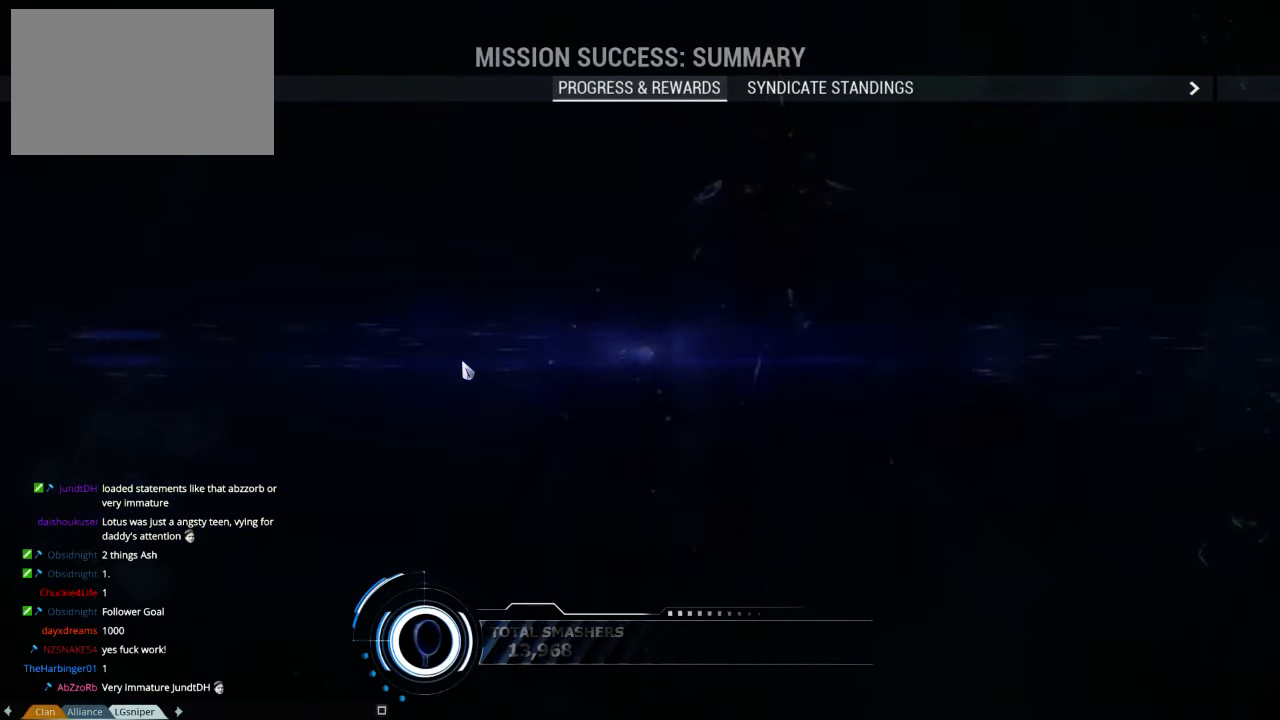
{"keys": [], "mouse": [], "events": []}
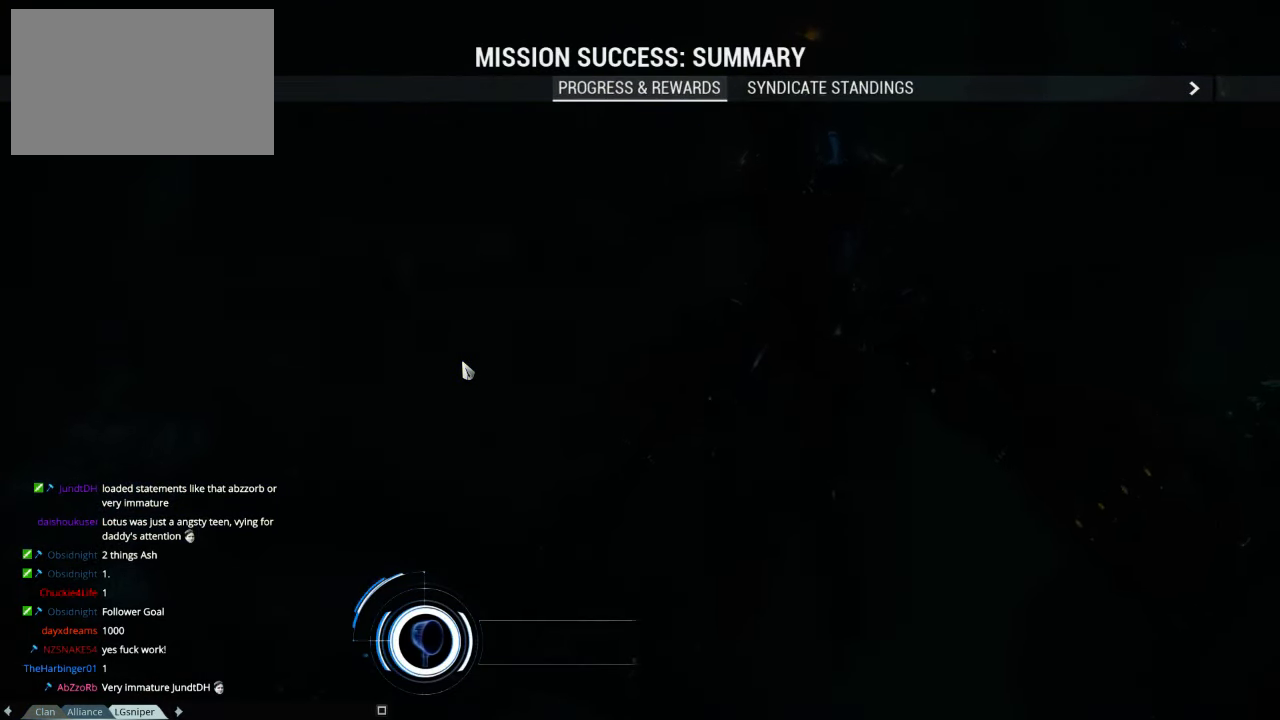
{"keys": [], "mouse": [], "events": []}
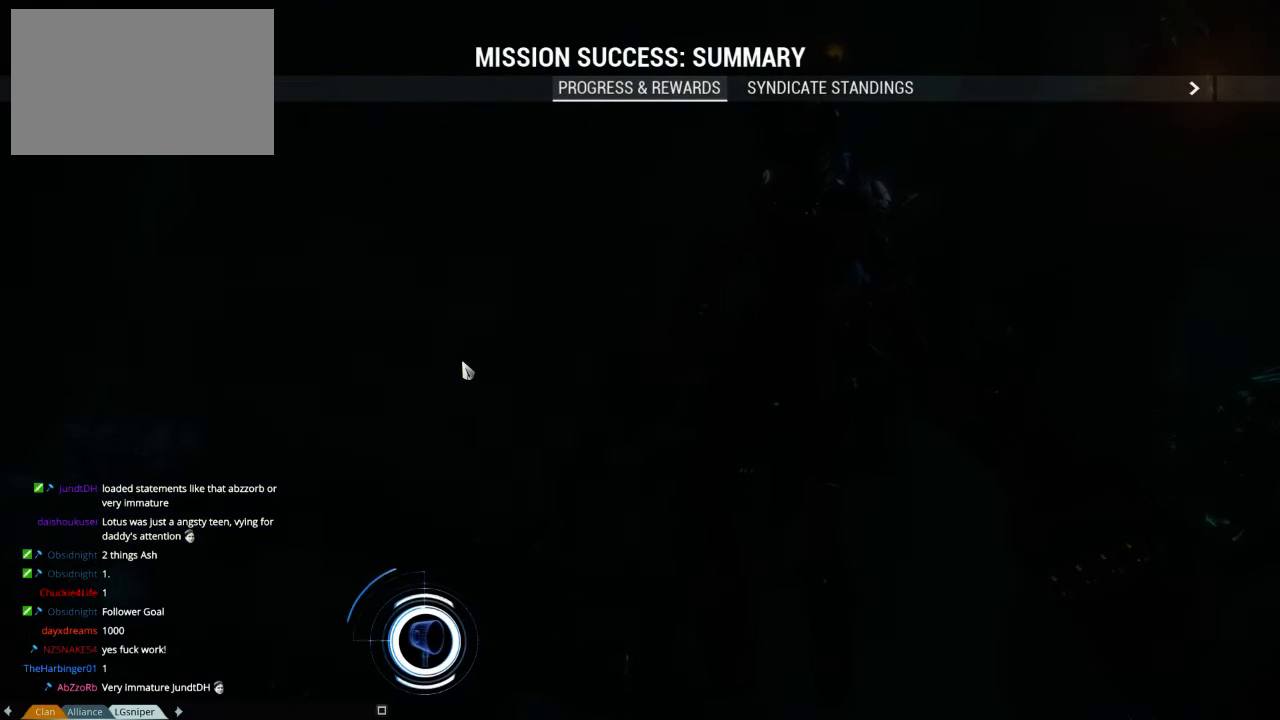
{"keys": [], "mouse": [], "events": [[300, "ctrl", "down"], [433, "ctrl", "up"]]}